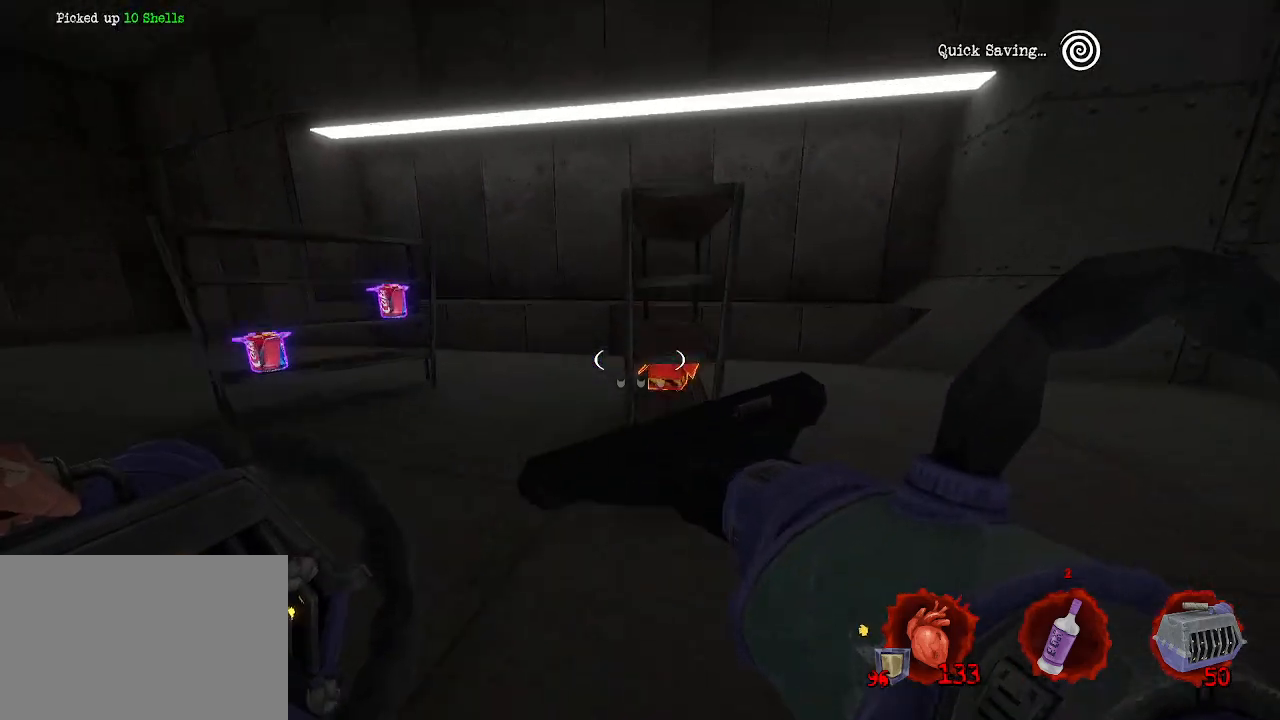
Gameplay with keyboard and mouse; each line is a JSON object with the keys and mouse buttons held at the frame after it. "events" lists presses ("down") and releases ("up") of "1", "2", "a", "b", "c", "ctrl", "d", "e", "f", "g", "q", "r", "s", "shift", "space", "tab", "v", "w", "x", "z", "mouse_left", "mouse_wheel", "mouse_right", "mouse_mb4" and "mouse_mb5" between this image and that frame as [ms after this image, input, new state], when the widget could be followed in between. "mouse_left", "mouse_wheel", "mouse_right", "mouse_mb4", "mouse_mb5" = the "left", "wheel", "right", "mb4", "mb5" buttons of the "mouse" list. No other keys are recorded. "wheel" means that the mouse wheel is clicked or scrolled. Not read: mouse_move.
{"keys": ["q", "z"], "mouse": [], "events": [[33, "space", "up"], [33, "z", "up"], [367, "q", "down"], [467, "z", "down"]]}
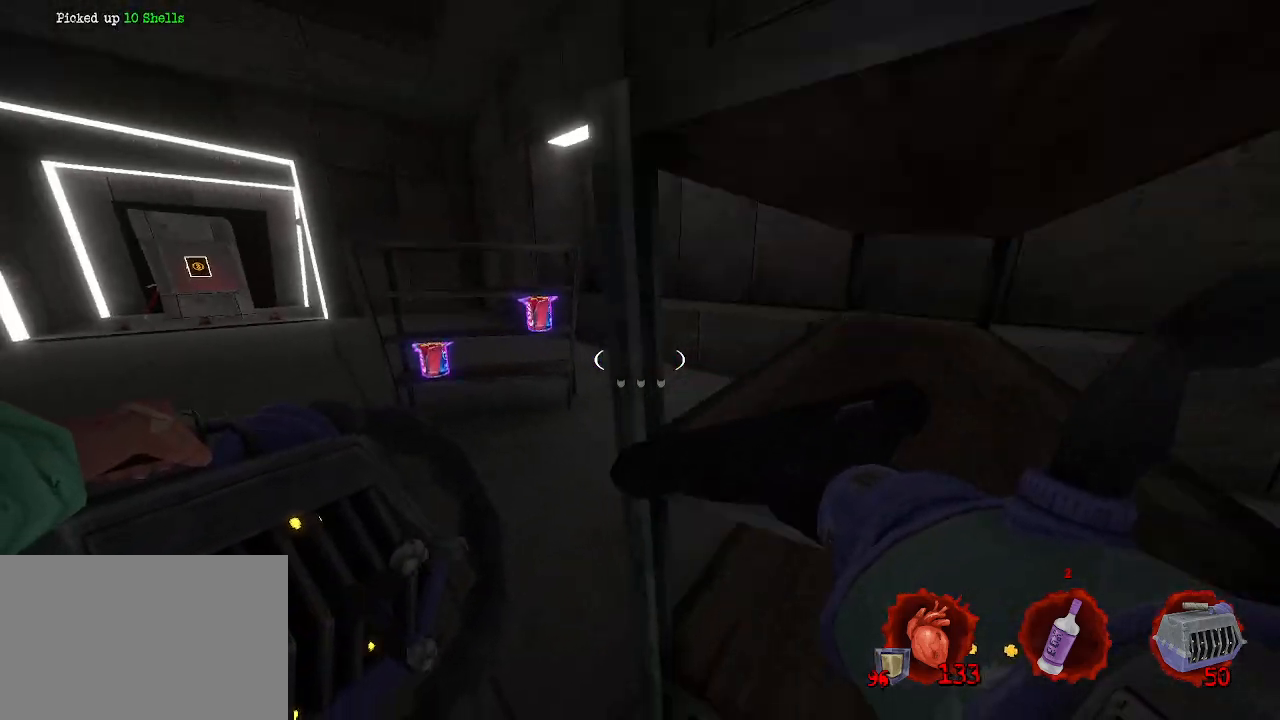
{"keys": ["z"], "mouse": [], "events": [[200, "q", "up"]]}
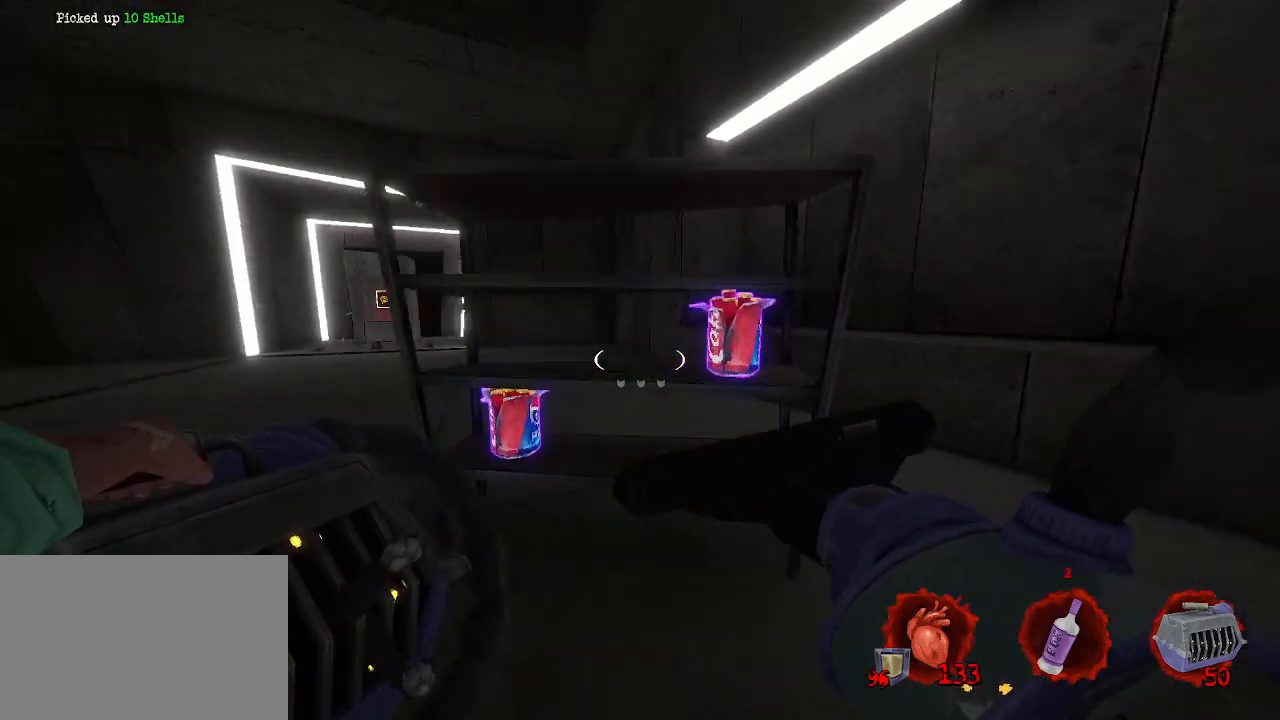
{"keys": ["d"], "mouse": [], "events": [[167, "d", "down"], [250, "d", "up"], [350, "d", "down"], [350, "z", "up"]]}
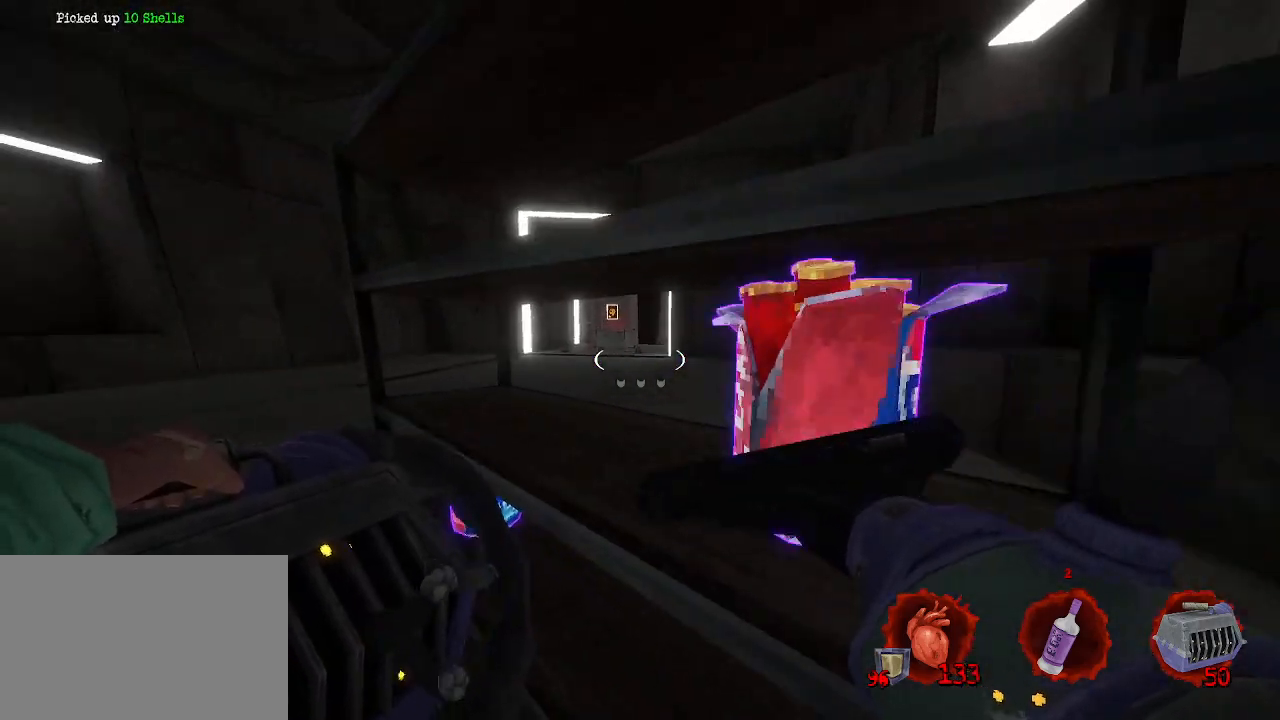
{"keys": ["z"], "mouse": [], "events": [[383, "d", "up"], [383, "z", "down"]]}
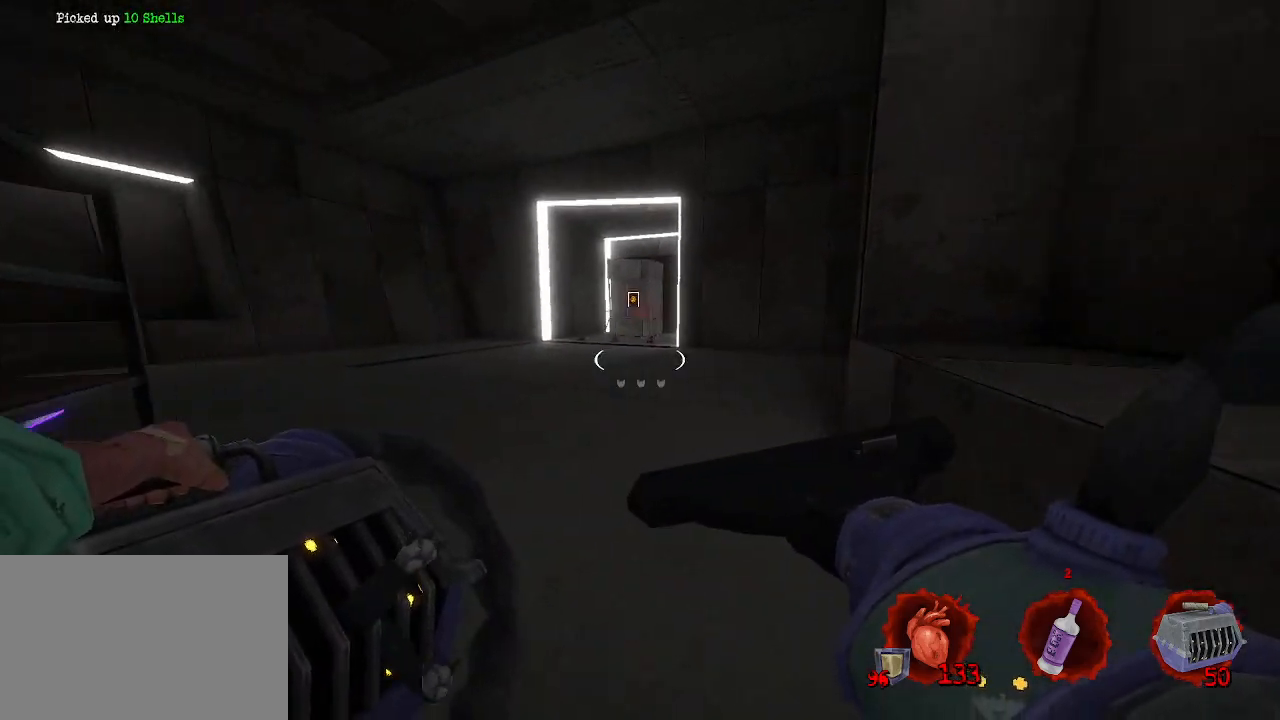
{"keys": ["z"], "mouse": [], "events": [[300, "d", "down"], [433, "d", "up"]]}
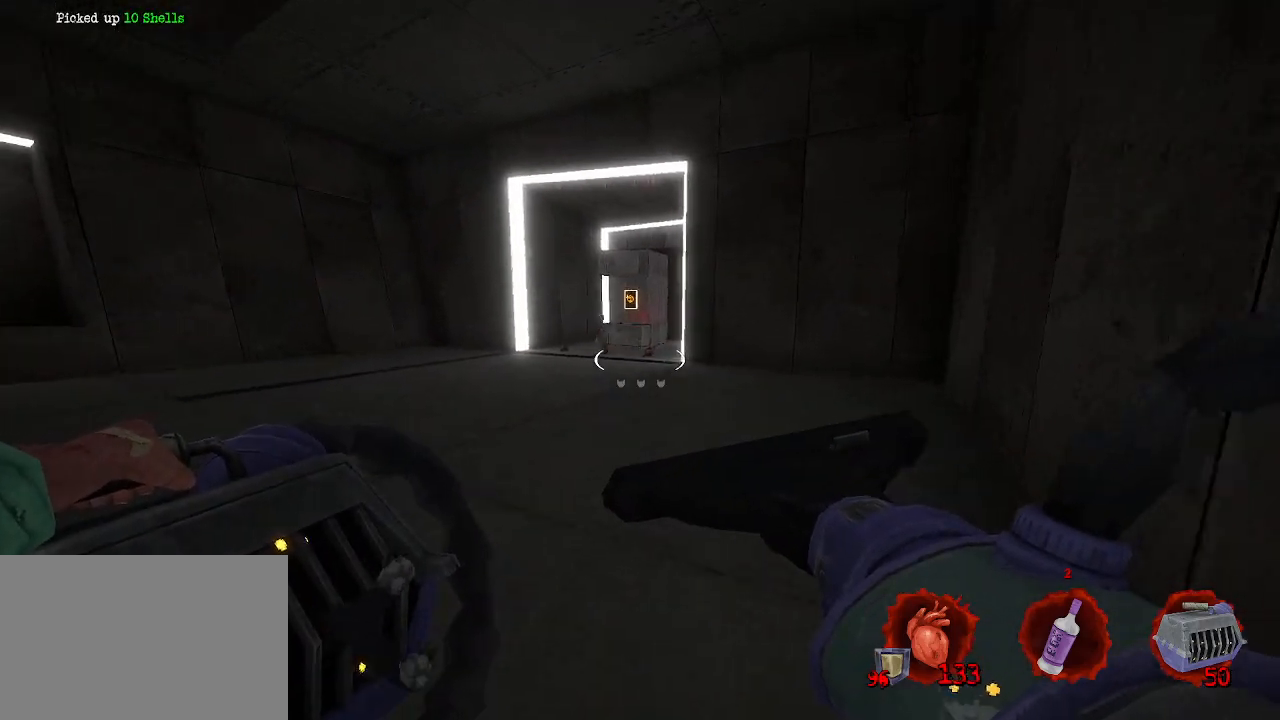
{"keys": ["ctrl", "space", "z"], "mouse": [], "events": [[350, "ctrl", "down"], [500, "space", "down"]]}
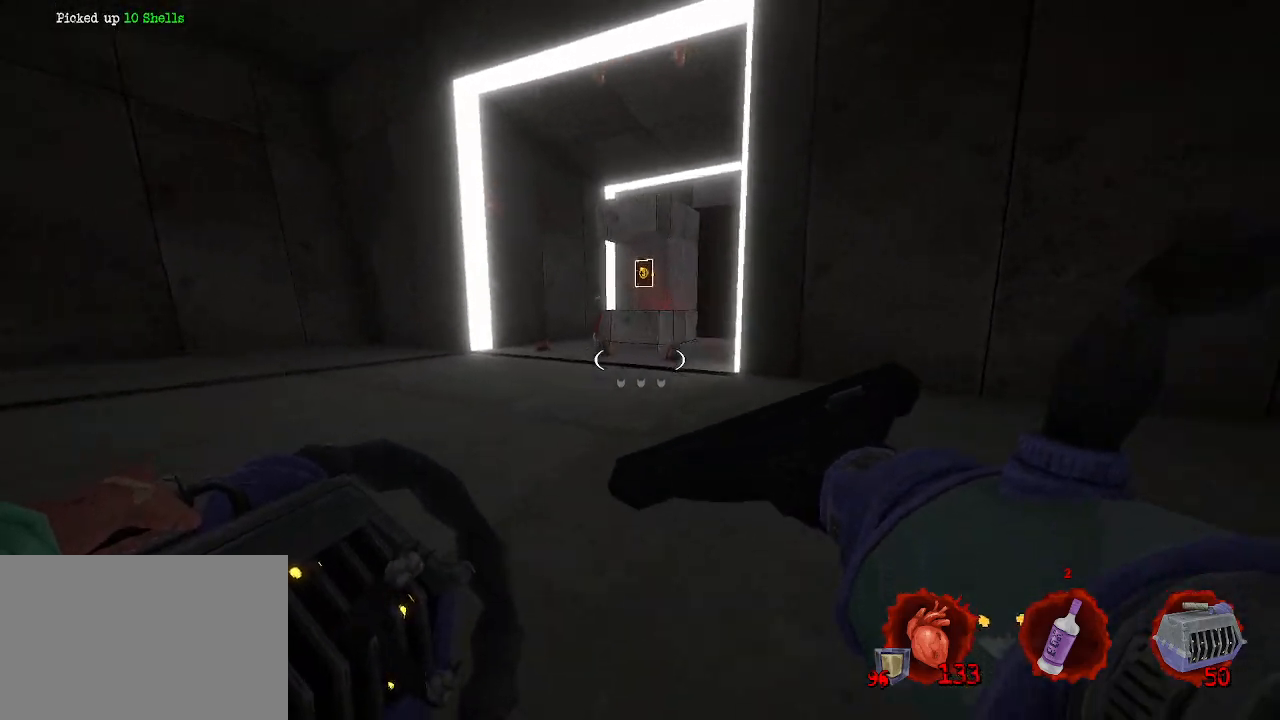
{"keys": ["d"], "mouse": [], "events": [[133, "ctrl", "up"], [183, "d", "down"], [183, "space", "up"], [367, "z", "up"]]}
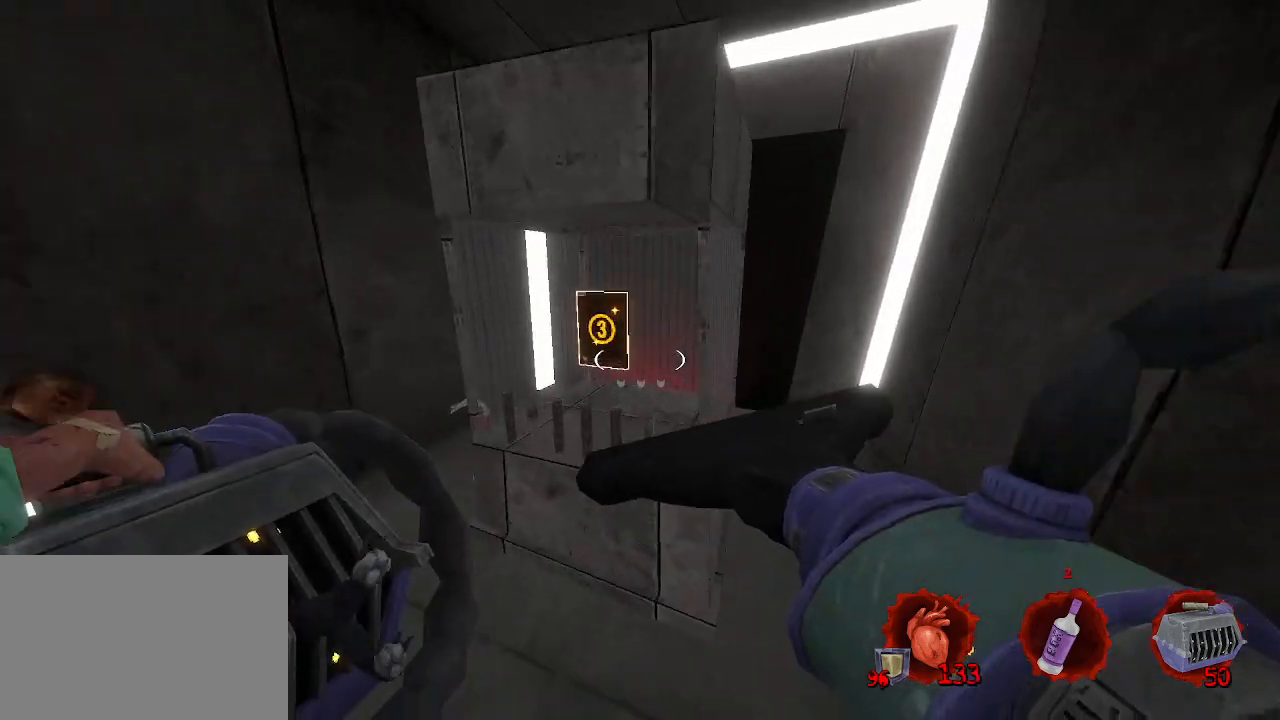
{"keys": [], "mouse": [], "events": [[100, "s", "down"], [333, "d", "up"], [333, "s", "up"]]}
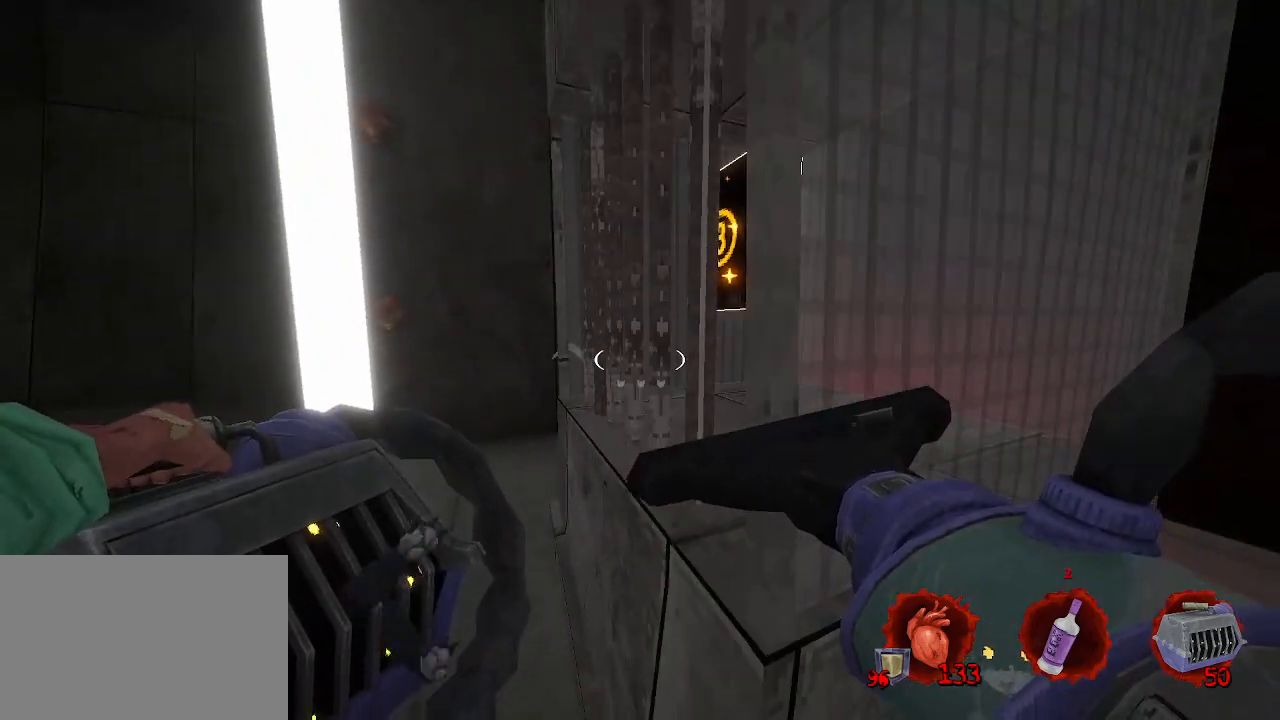
{"keys": [], "mouse": [], "events": [[350, "q", "down"], [500, "q", "up"]]}
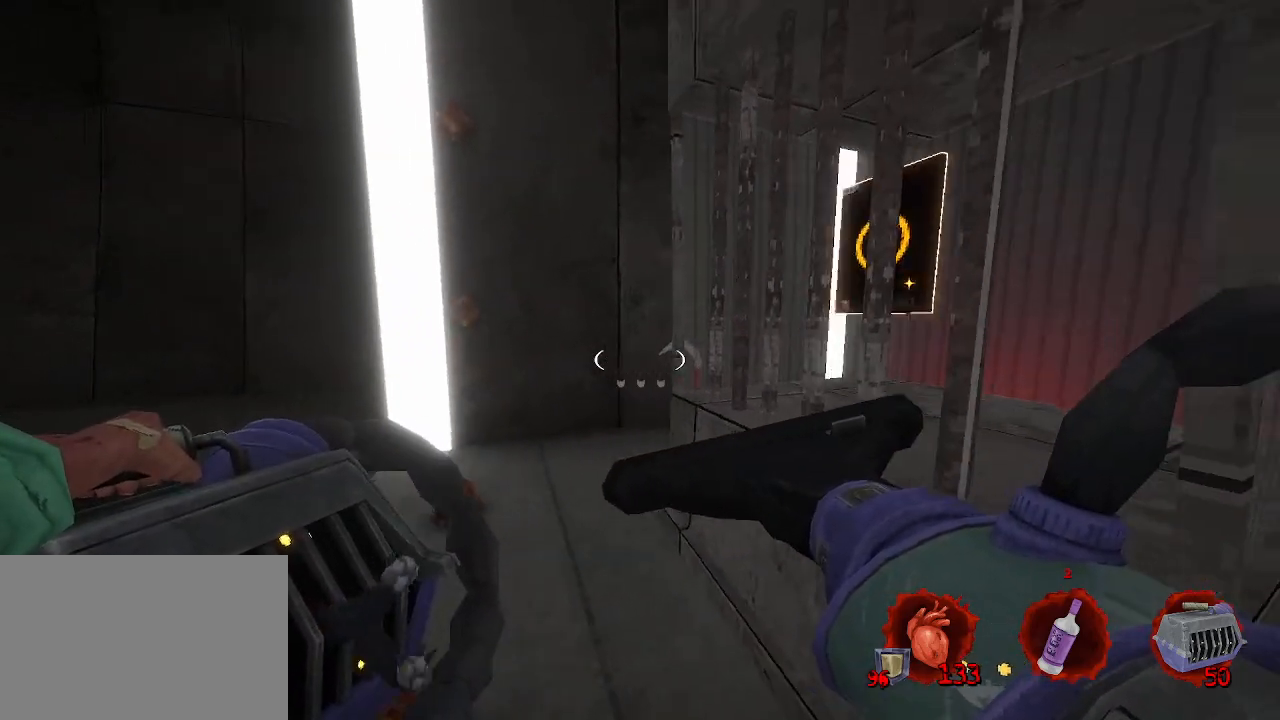
{"keys": ["z"], "mouse": [], "events": [[417, "z", "down"]]}
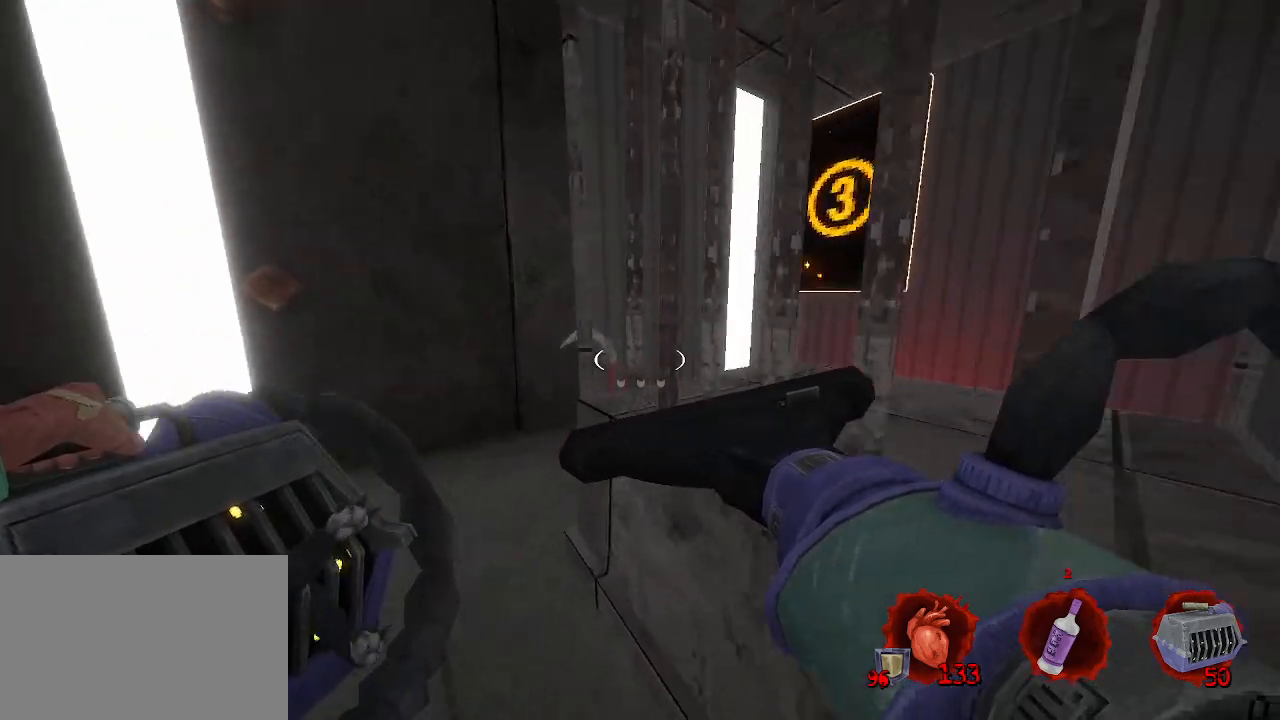
{"keys": [], "mouse": [], "events": [[100, "q", "down"], [283, "z", "up"], [383, "q", "up"]]}
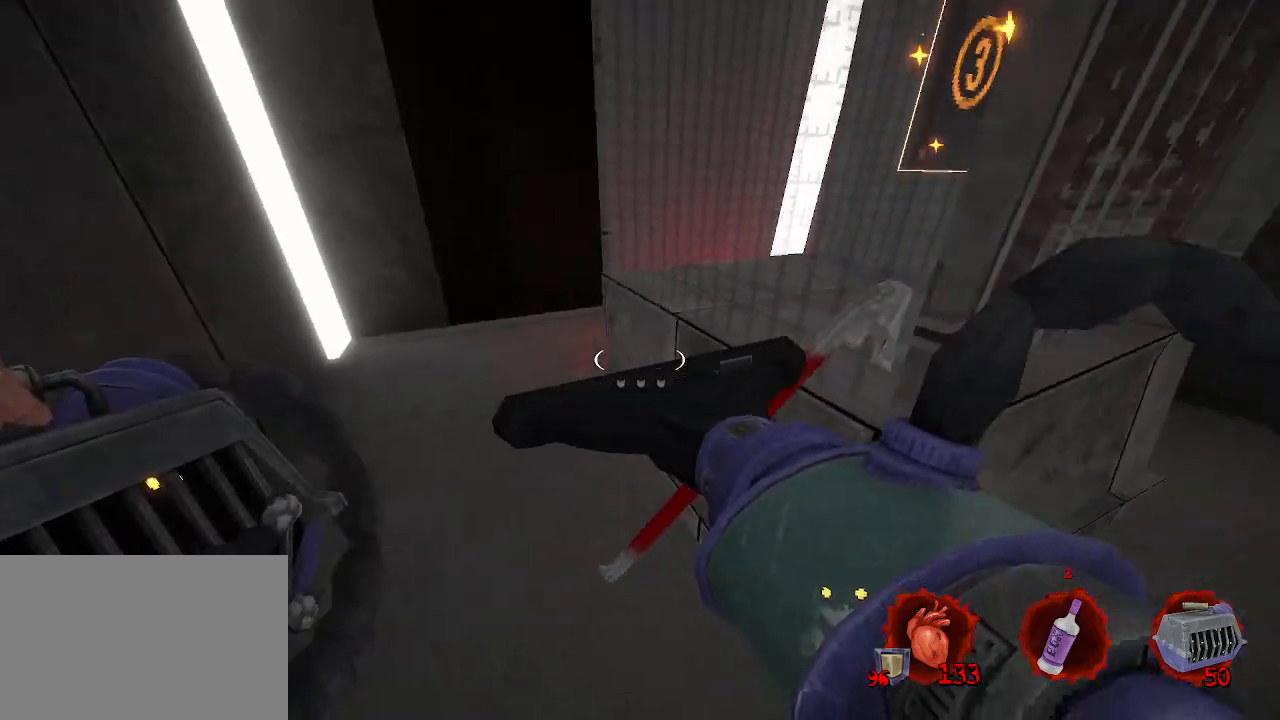
{"keys": [], "mouse": [], "events": []}
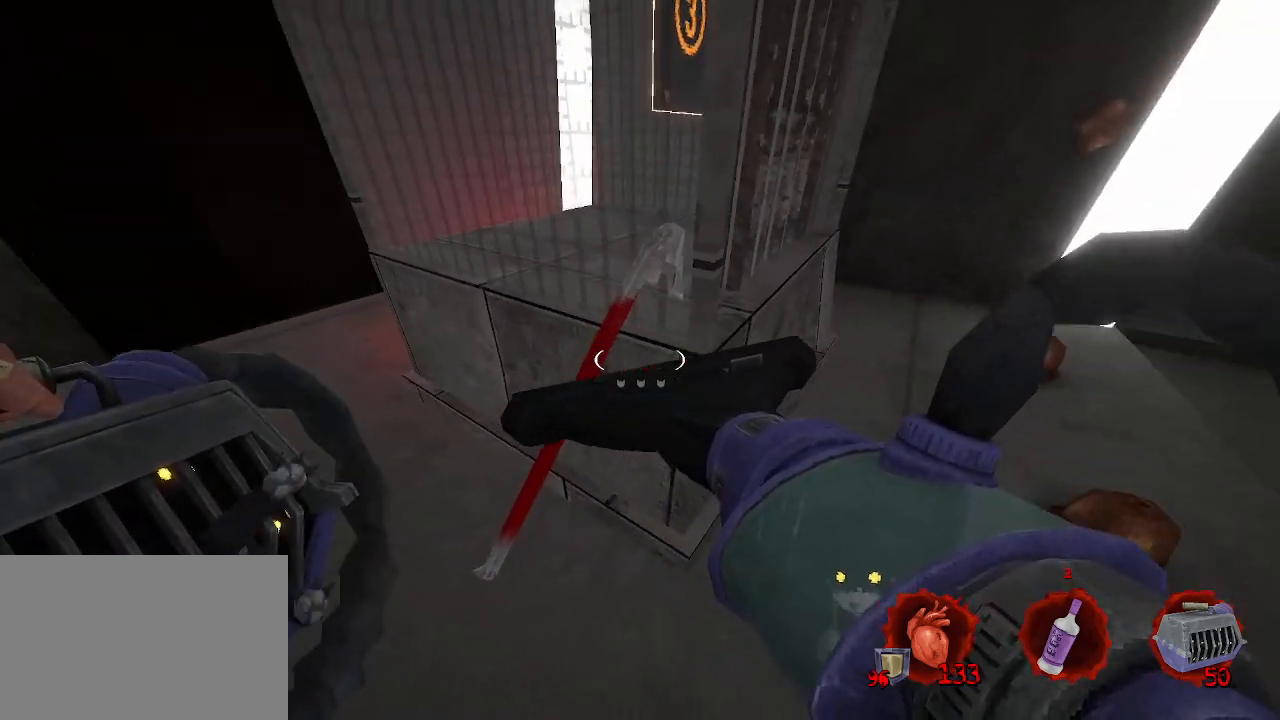
{"keys": ["q", "z"], "mouse": [], "events": [[233, "q", "down"], [333, "z", "down"]]}
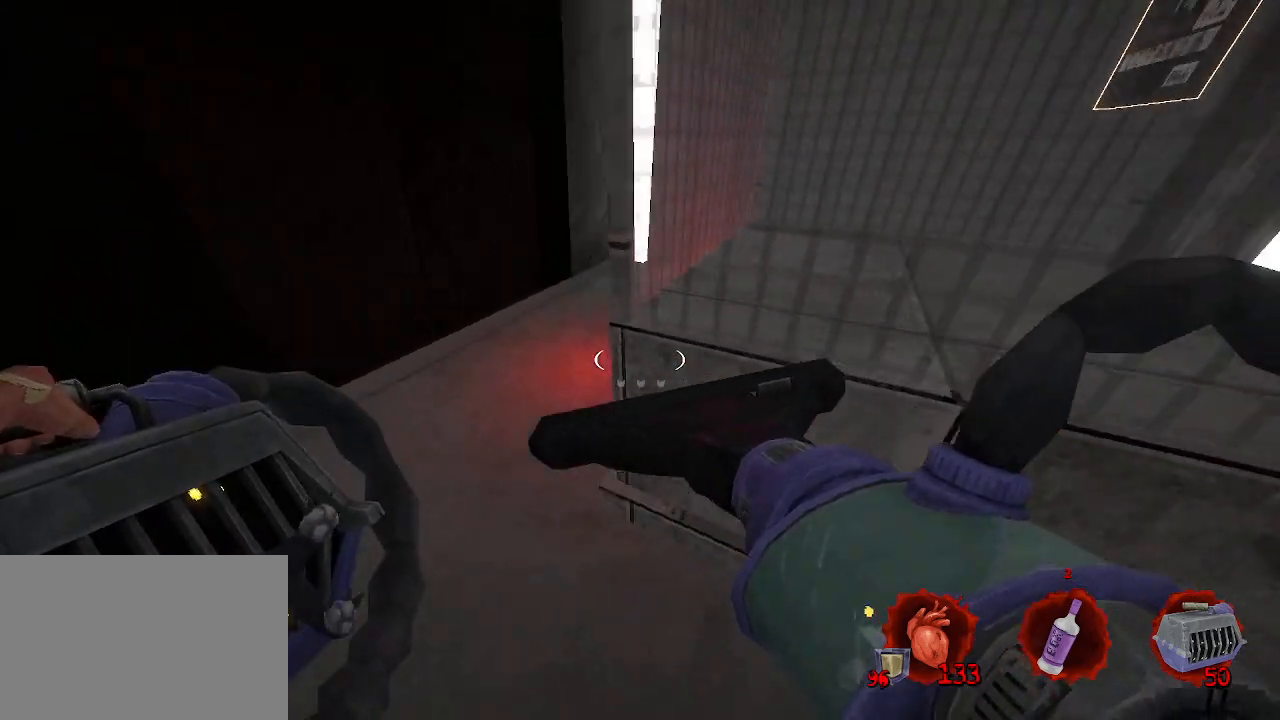
{"keys": [], "mouse": [], "events": [[67, "z", "up"], [250, "q", "up"]]}
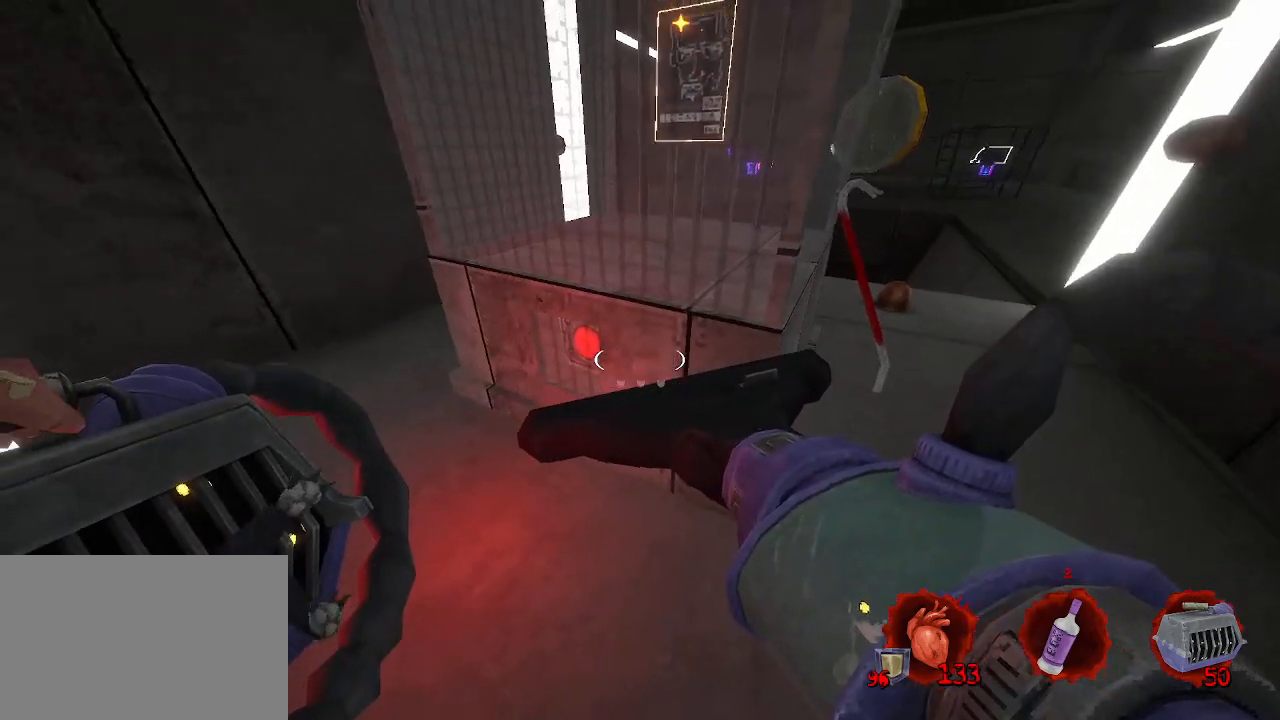
{"keys": ["s"], "mouse": [], "events": [[33, "z", "down"], [167, "z", "up"], [500, "s", "down"]]}
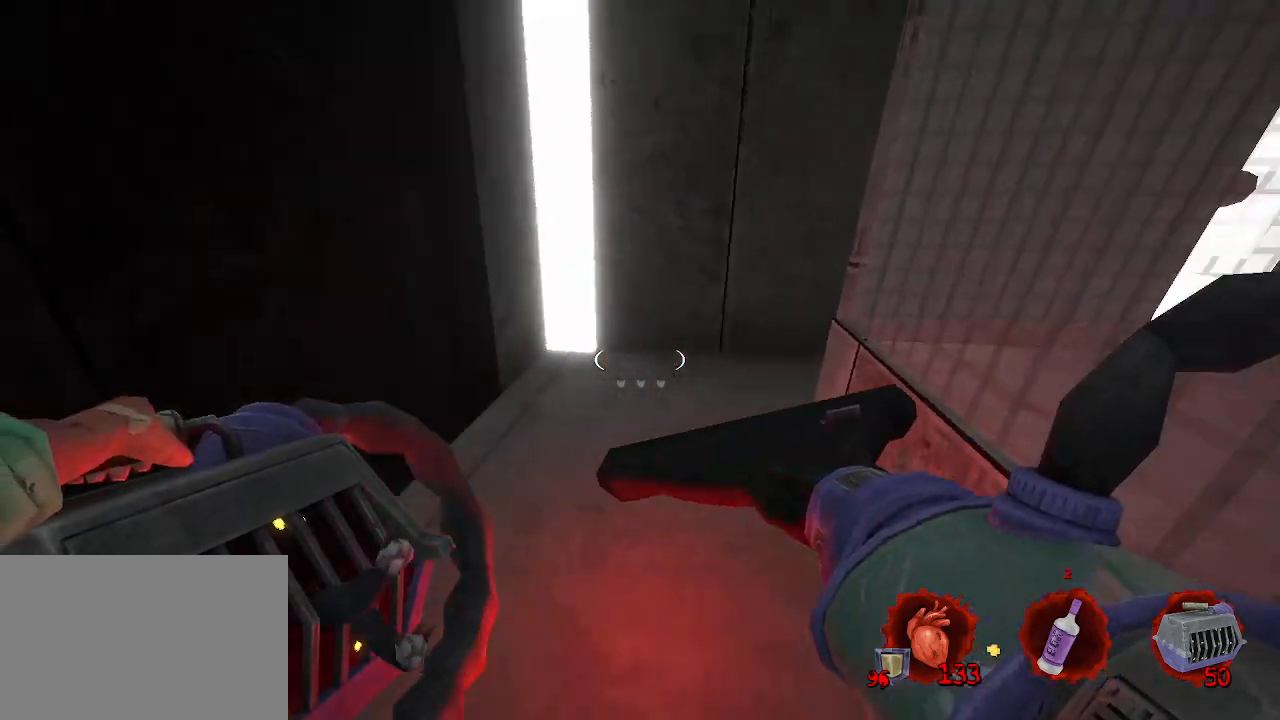
{"keys": ["z"], "mouse": [], "events": [[83, "q", "down"], [183, "s", "up"], [233, "q", "up"], [367, "z", "down"]]}
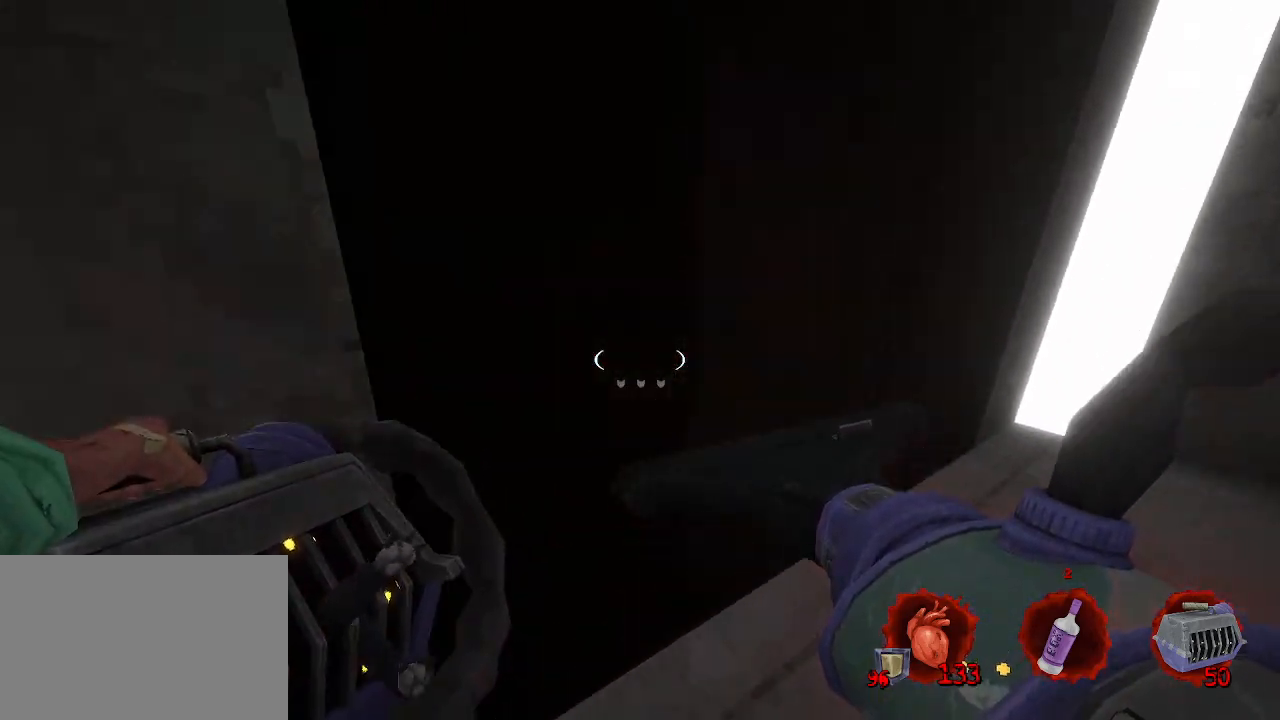
{"keys": [], "mouse": [], "events": [[483, "z", "up"]]}
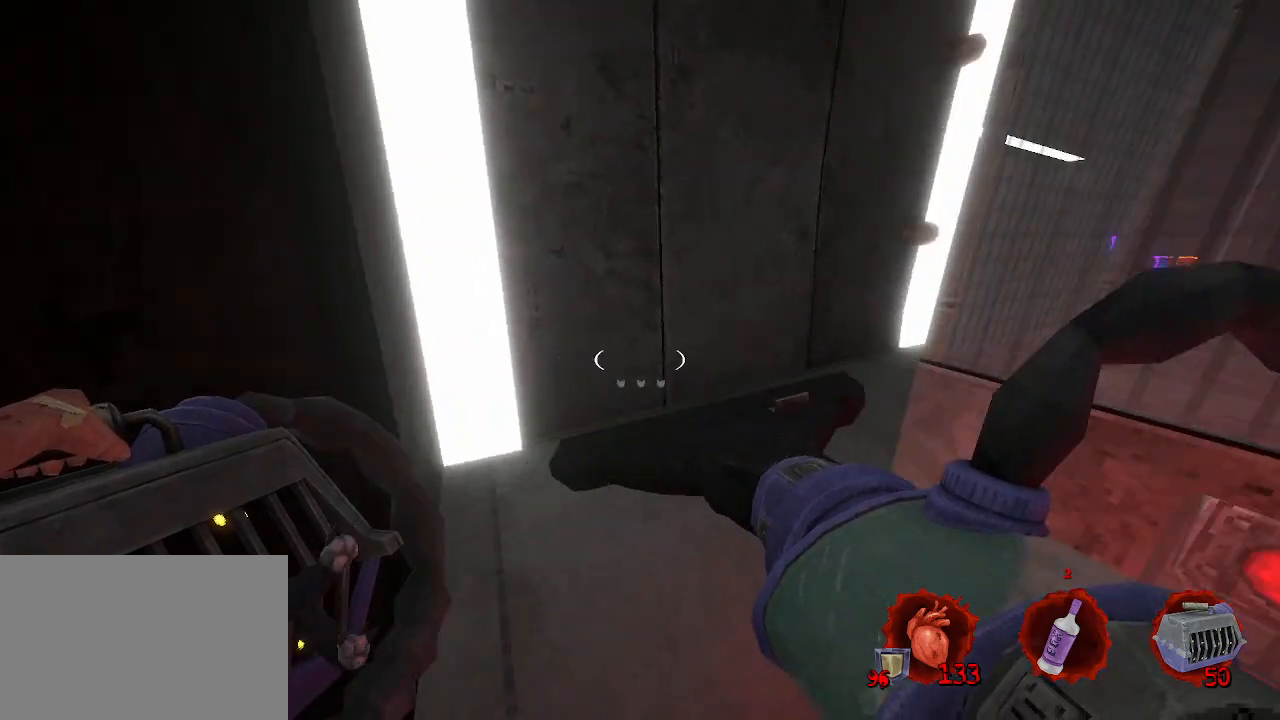
{"keys": ["q", "z"], "mouse": [], "events": [[267, "z", "down"], [400, "q", "down"]]}
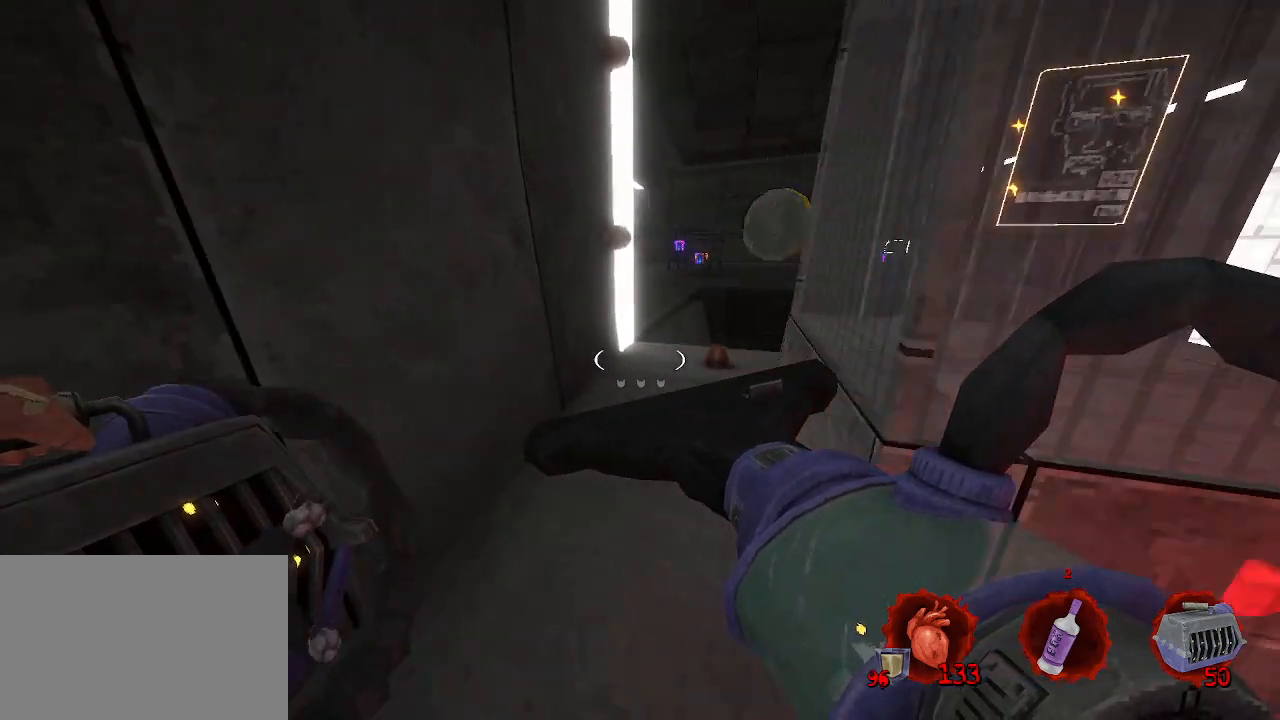
{"keys": ["z"], "mouse": [], "events": [[83, "q", "up"], [317, "d", "down"], [367, "d", "up"]]}
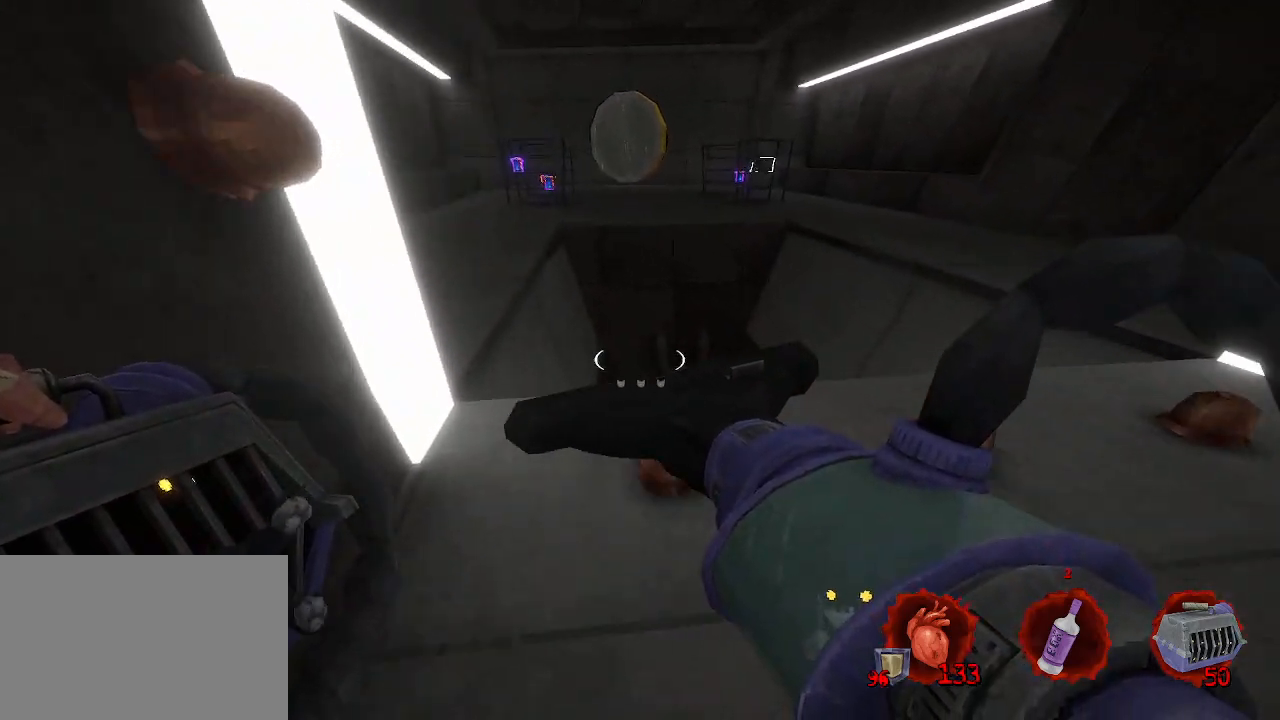
{"keys": [], "mouse": [], "events": [[50, "z", "up"], [400, "z", "down"], [467, "z", "up"]]}
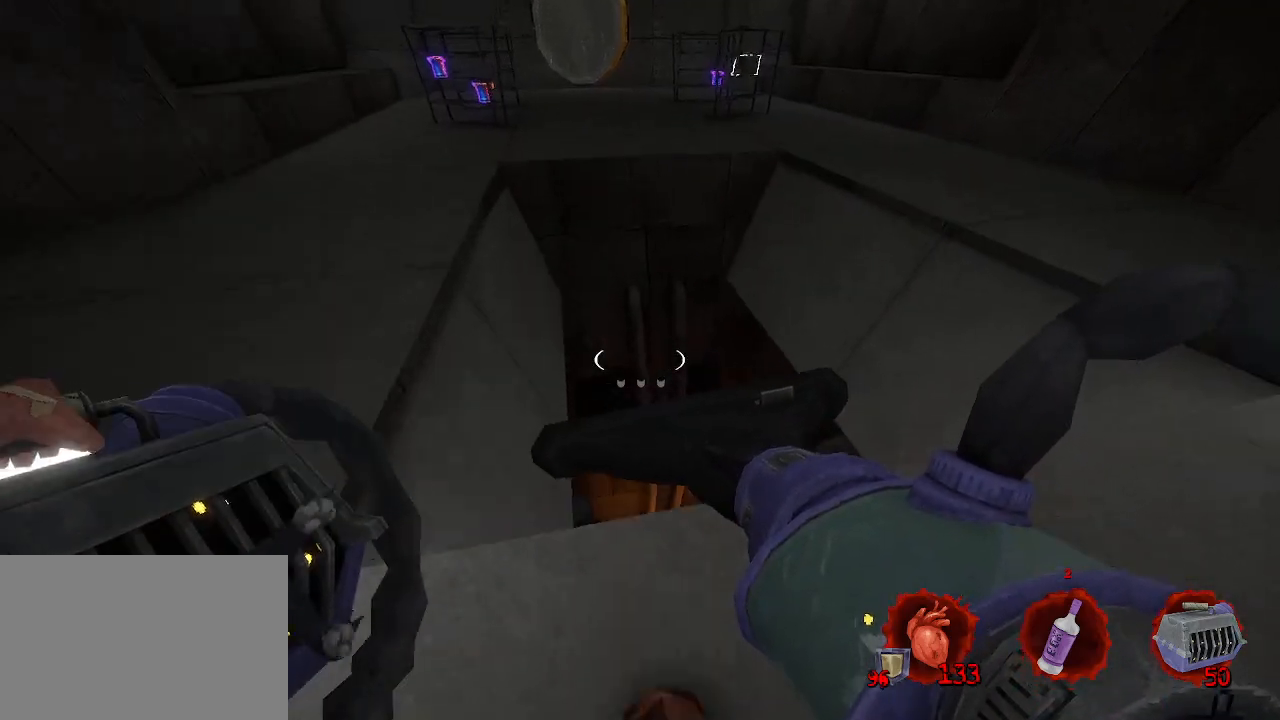
{"keys": [], "mouse": [], "events": []}
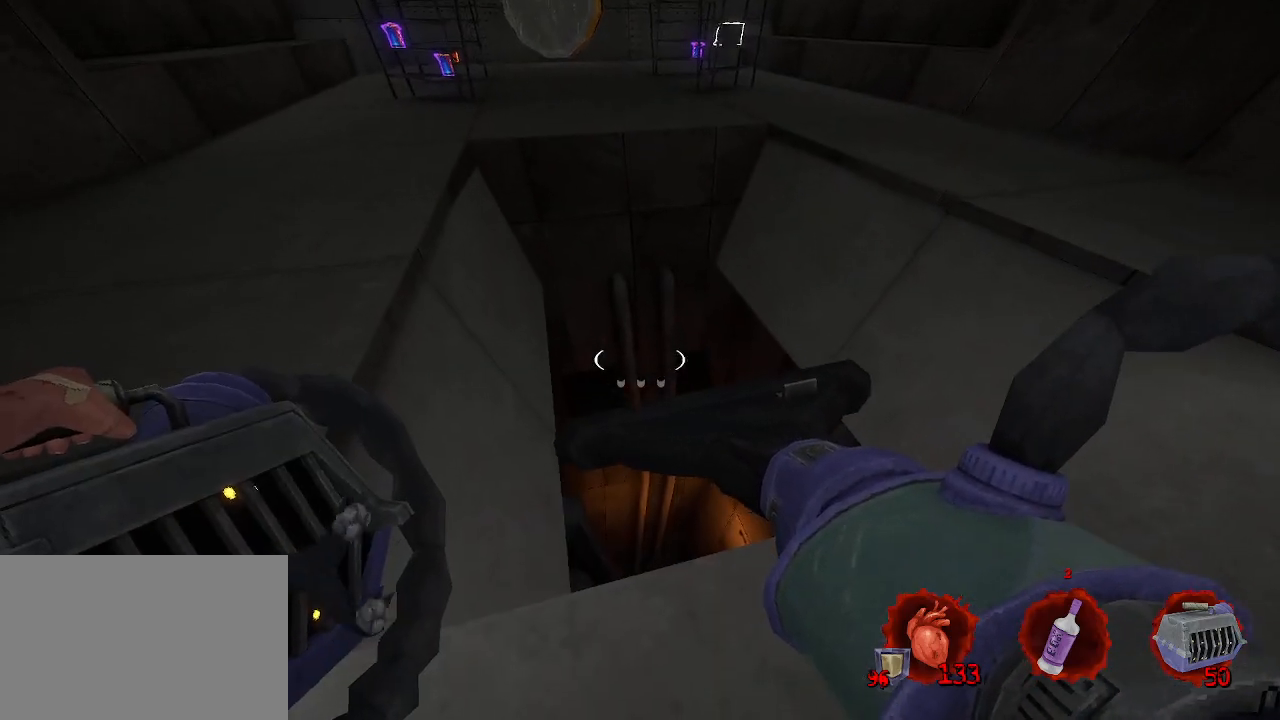
{"keys": [], "mouse": [], "events": [[267, "d", "down"], [367, "d", "up"]]}
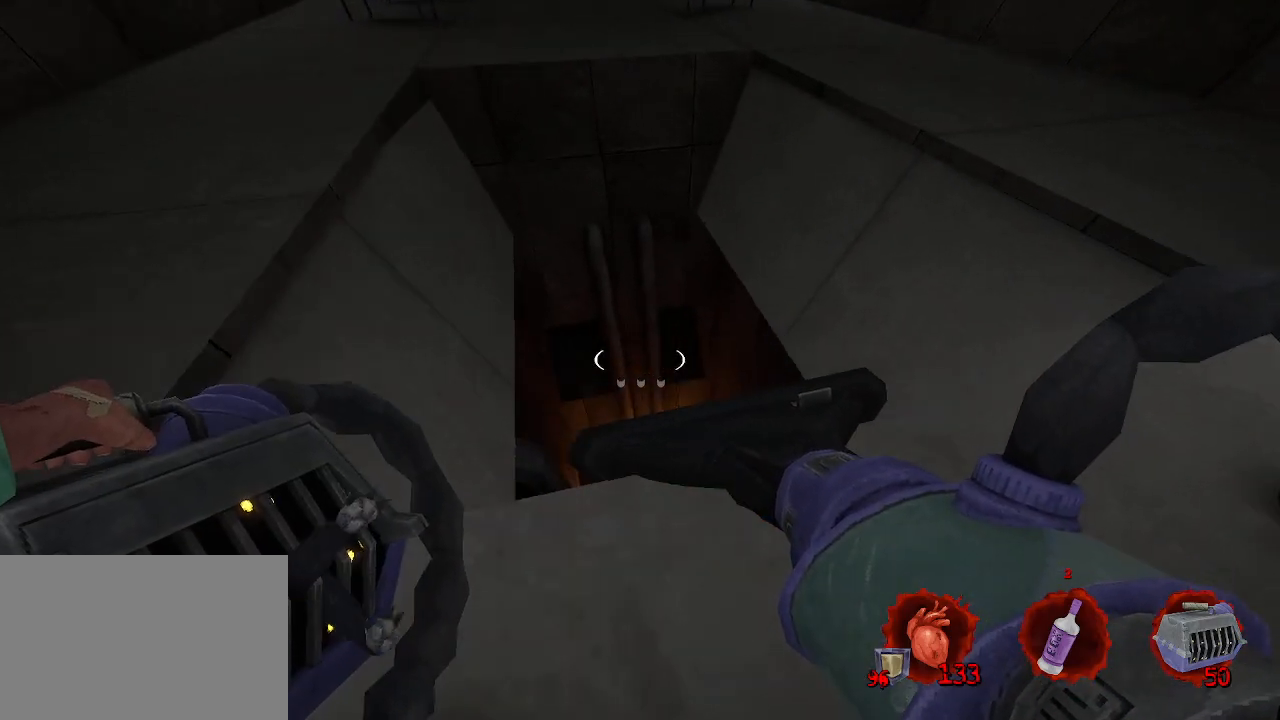
{"keys": [], "mouse": [], "events": [[100, "d", "down"], [150, "d", "up"]]}
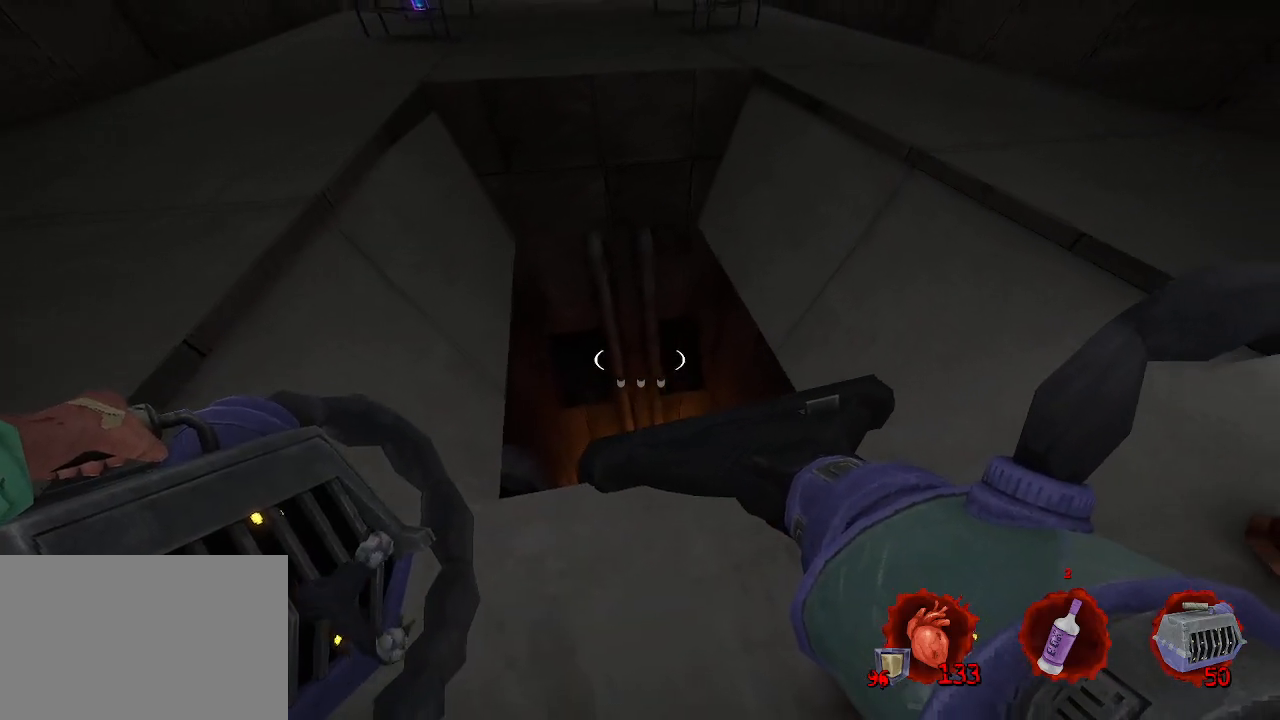
{"keys": [], "mouse": [], "events": [[67, "q", "down"], [167, "q", "up"]]}
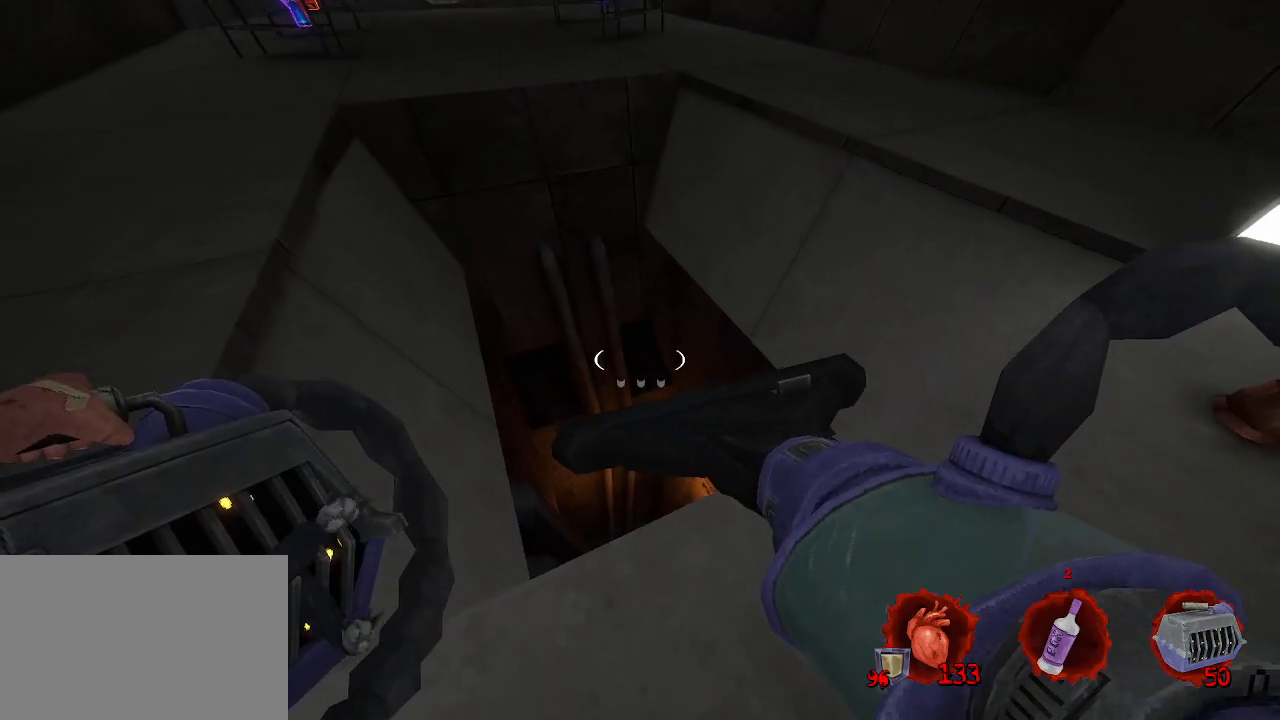
{"keys": [], "mouse": [], "events": [[233, "d", "down"], [283, "s", "down"], [367, "d", "up"], [367, "s", "up"]]}
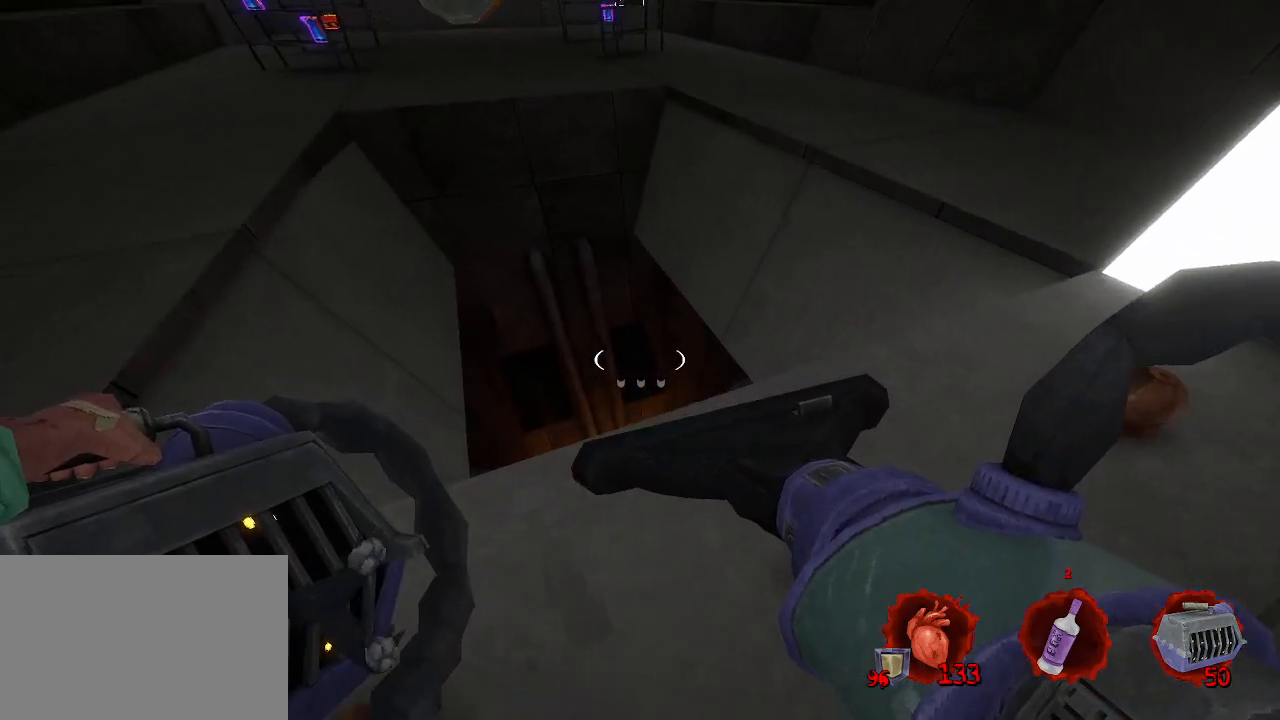
{"keys": ["ctrl", "space", "z"], "mouse": [], "events": [[383, "z", "down"], [433, "ctrl", "down"], [483, "space", "down"]]}
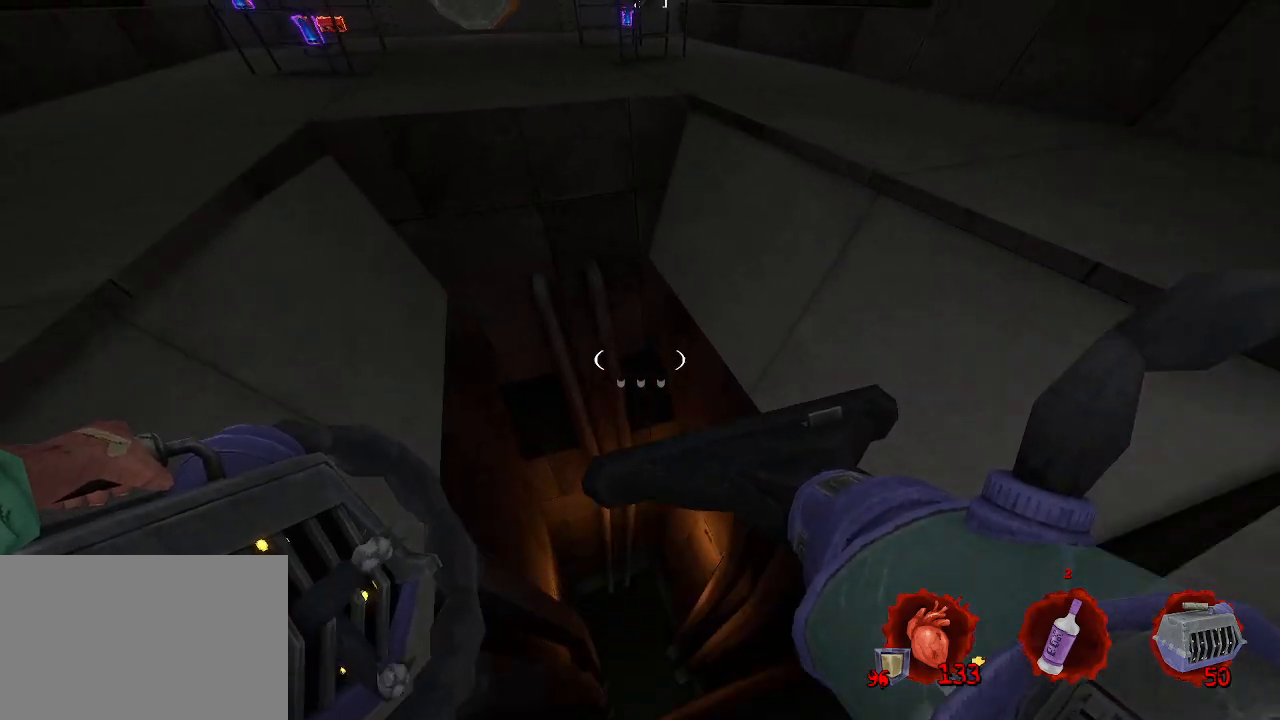
{"keys": ["s"], "mouse": [], "events": [[117, "ctrl", "up"], [117, "space", "up"], [250, "q", "down"], [250, "z", "up"], [350, "q", "up"], [350, "s", "down"]]}
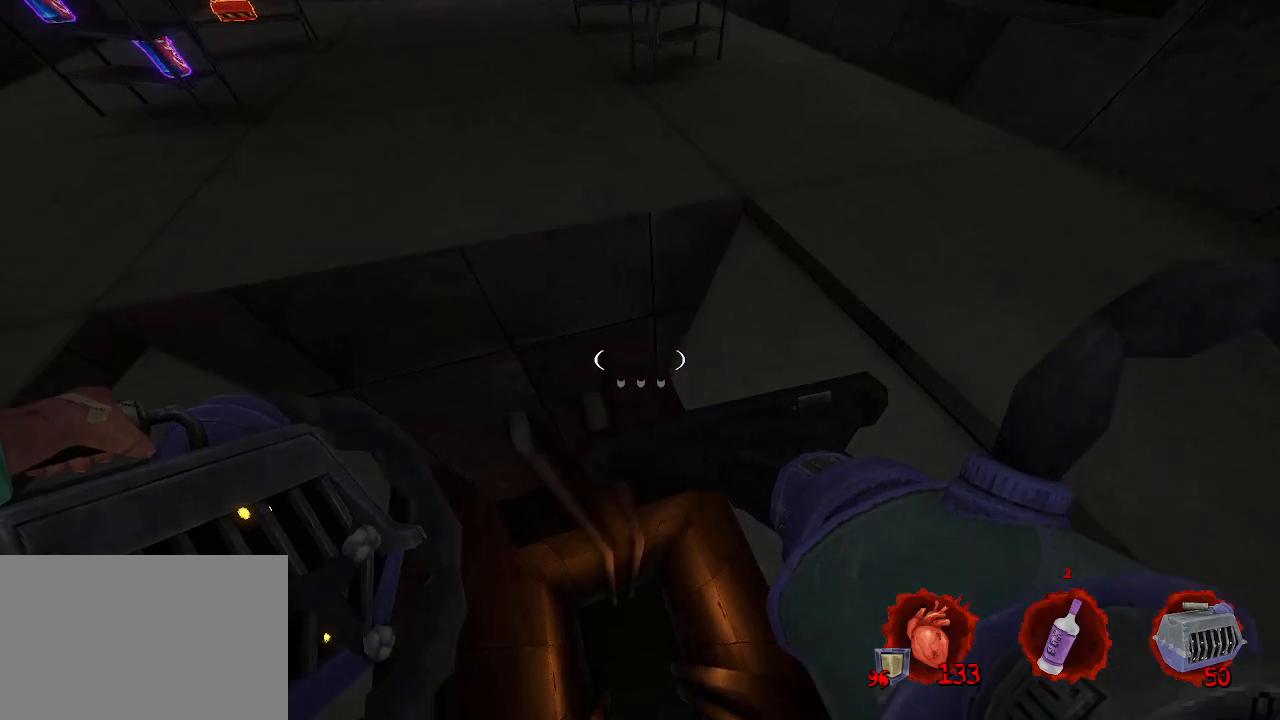
{"keys": ["z"], "mouse": [], "events": [[133, "d", "down"], [133, "s", "up"], [317, "d", "up"], [317, "z", "down"]]}